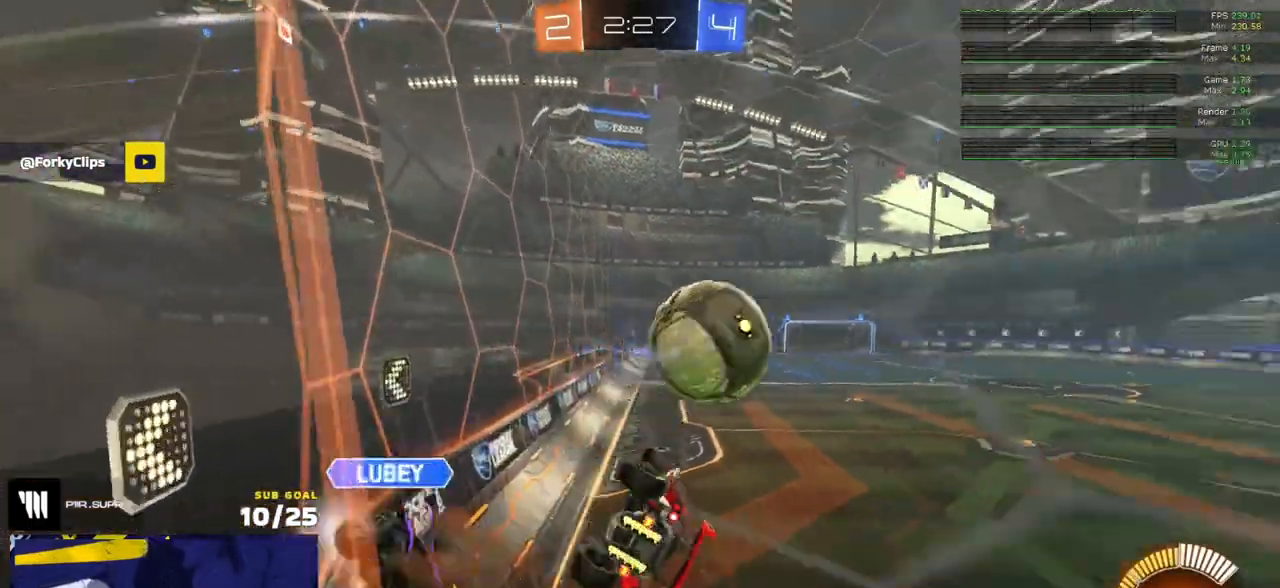
Gameplay with a controller (Xbox layout); each line is a JSON object with the inputs held at the frame after it. "events" lists button and stick changes between this image and that frame as [ms after this image, input, new state], when the widget could be followed in between.
{"buttons": [], "left_stick": "right", "right_stick": "center", "events": [[133, "L2", "up"], [133, "left_stick", "up"], [283, "left_stick", "up-right"], [383, "L3", "up"], [417, "R1", "down"], [467, "R1", "up"], [500, "left_stick", "right"]]}
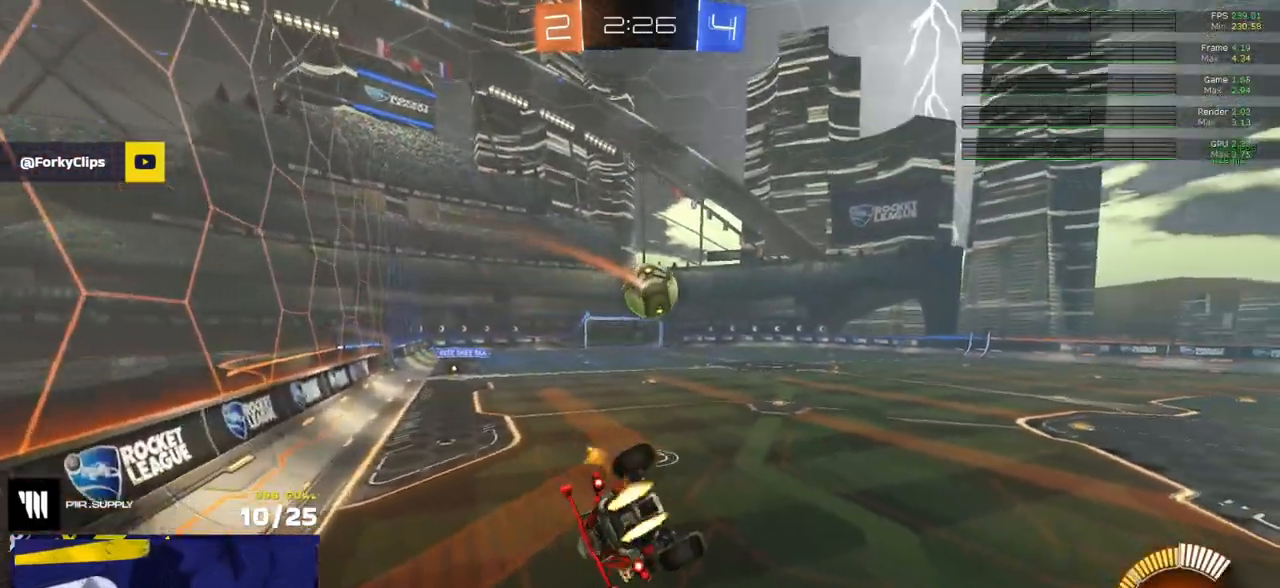
{"buttons": ["R1"], "left_stick": "up-right", "right_stick": "center", "events": [[117, "L1", "down"], [183, "L1", "up"], [183, "left_stick", "up-right"], [333, "R1", "down"], [350, "A", "down"], [417, "A", "up"]]}
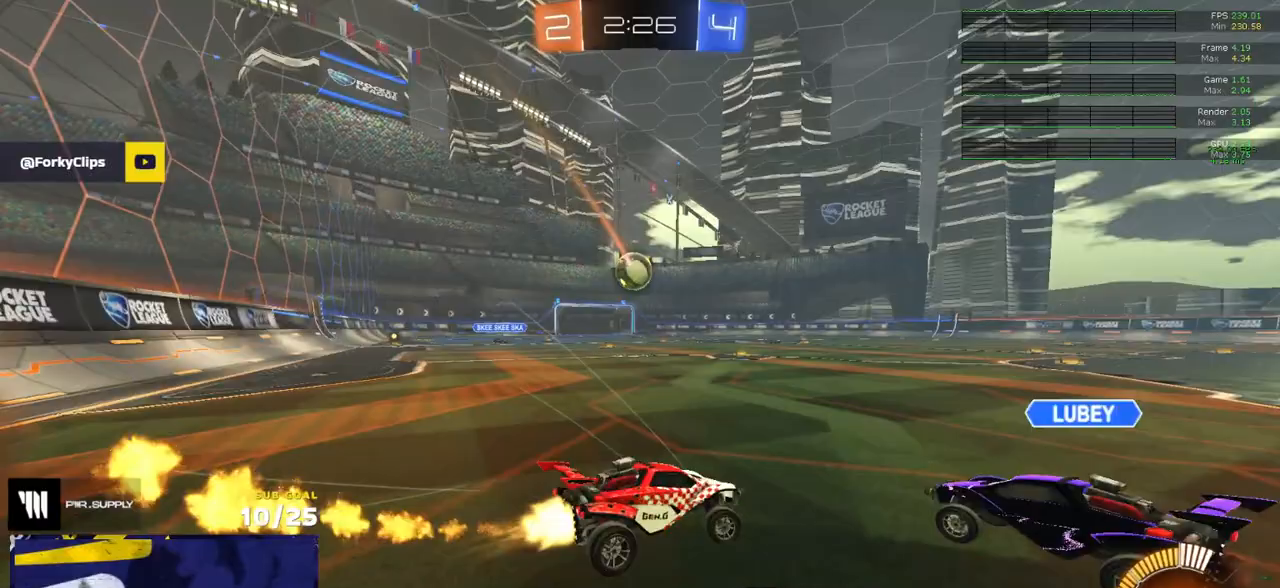
{"buttons": ["R2"], "left_stick": "left", "right_stick": "center", "events": [[200, "left_stick", "center"], [317, "left_stick", "right"], [333, "R1", "up"], [367, "R2", "down"], [417, "left_stick", "center"], [483, "left_stick", "left"]]}
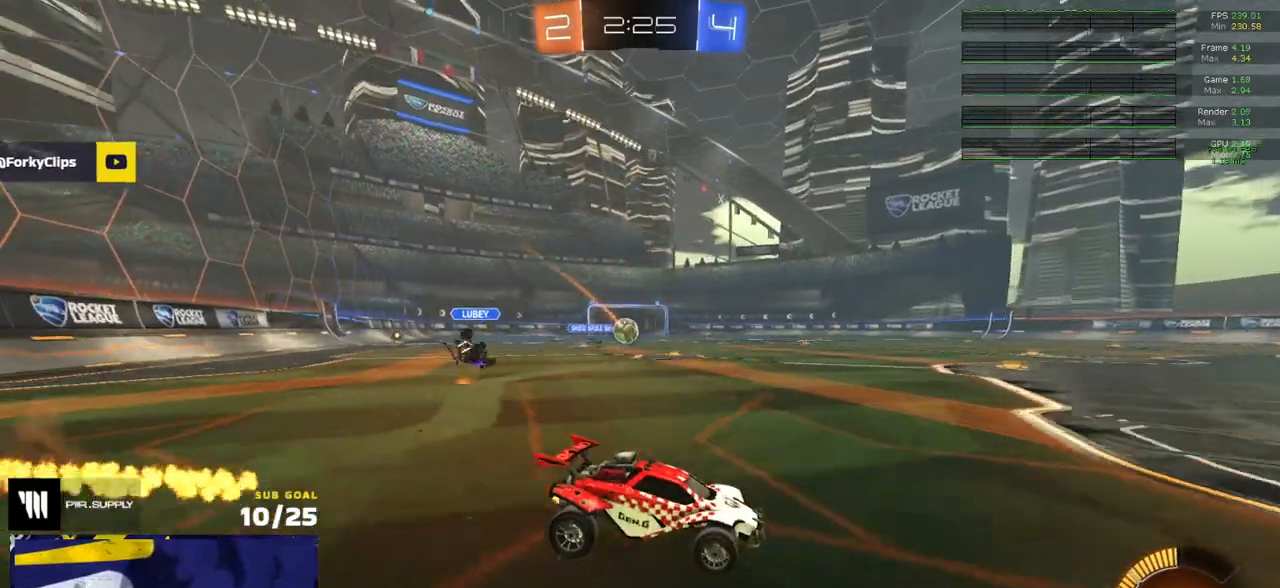
{"buttons": [], "left_stick": "down-right", "right_stick": "center", "events": [[183, "left_stick", "right"], [350, "left_stick", "left"], [417, "R2", "up"], [483, "left_stick", "down-right"]]}
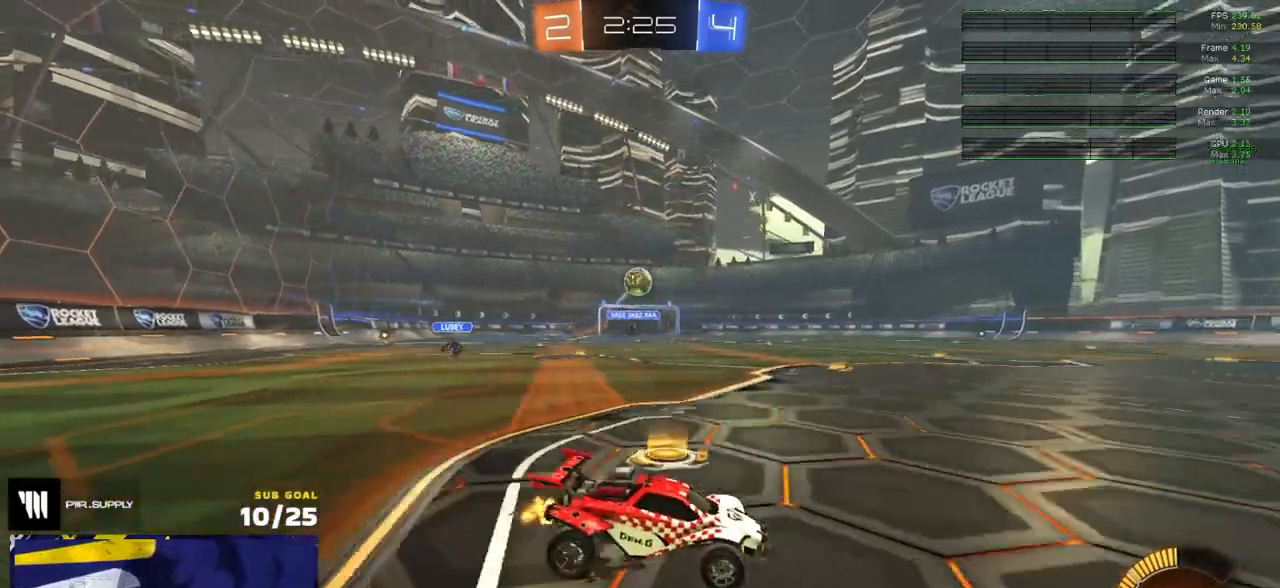
{"buttons": ["R2"], "left_stick": "right", "right_stick": "center", "events": [[17, "left_stick", "right"], [33, "R2", "down"], [300, "L2", "down"], [333, "R2", "up"], [350, "left_stick", "left"], [433, "L2", "up"], [467, "R2", "down"], [500, "left_stick", "right"]]}
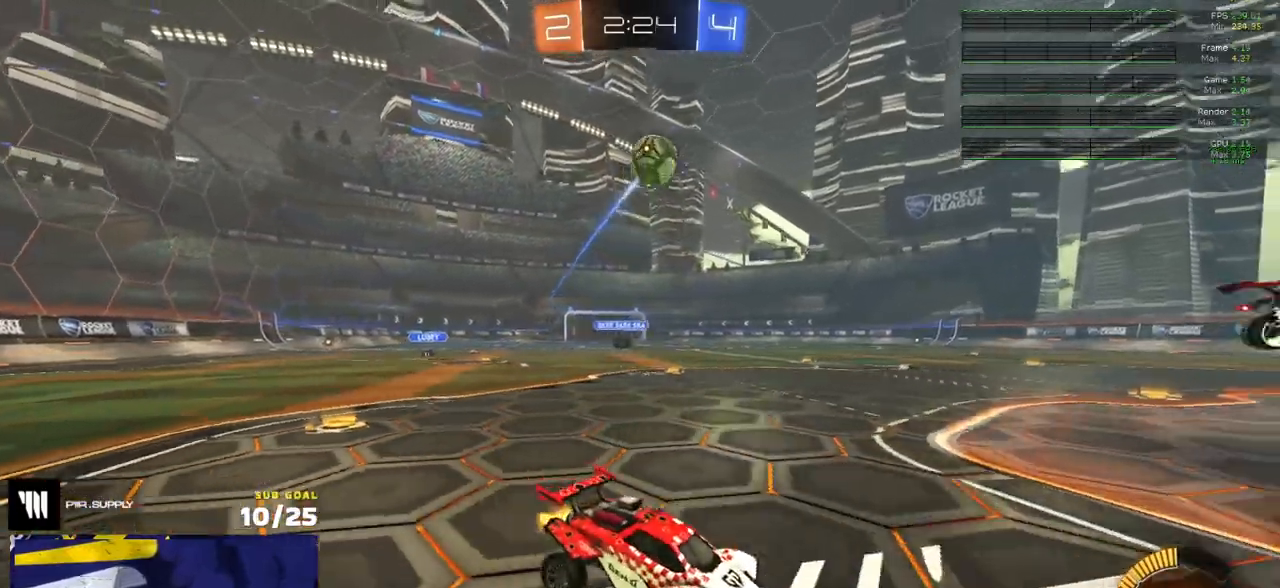
{"buttons": ["X", "R2"], "left_stick": "left", "right_stick": "center", "events": [[133, "right_stick", "down-right"], [200, "left_stick", "left"], [267, "right_stick", "center"], [433, "X", "down"]]}
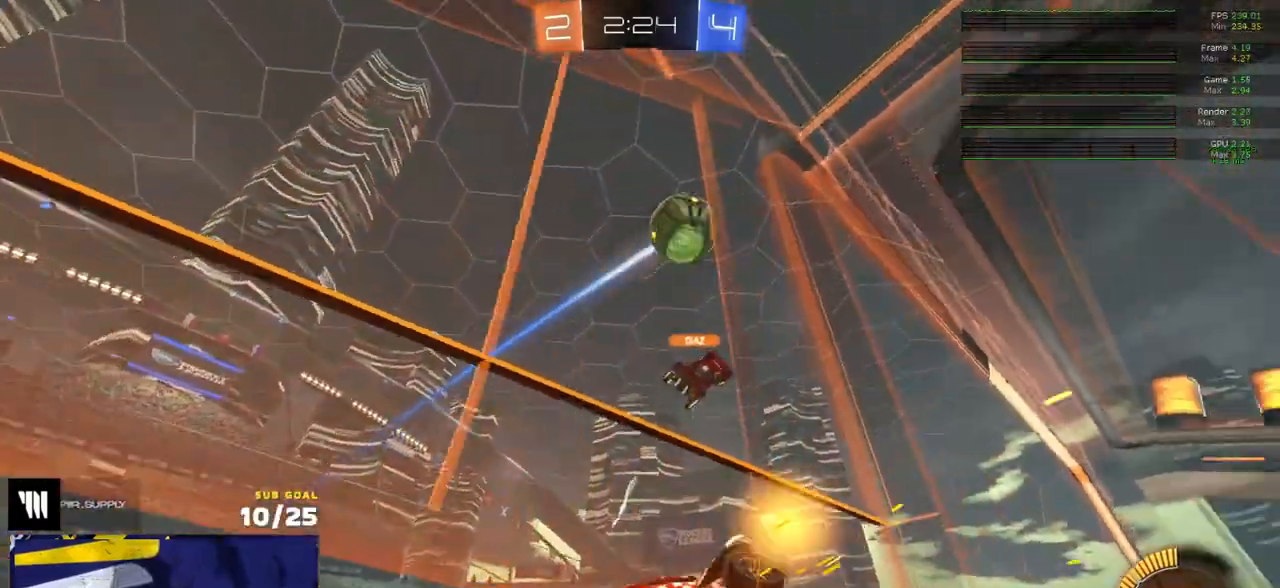
{"buttons": ["R1", "L3"], "left_stick": "down", "right_stick": "center", "events": [[50, "X", "up"], [167, "A", "down"], [183, "L3", "down"], [183, "left_stick", "down-left"], [300, "left_stick", "down"], [317, "A", "up"], [433, "R1", "down"], [483, "R2", "up"]]}
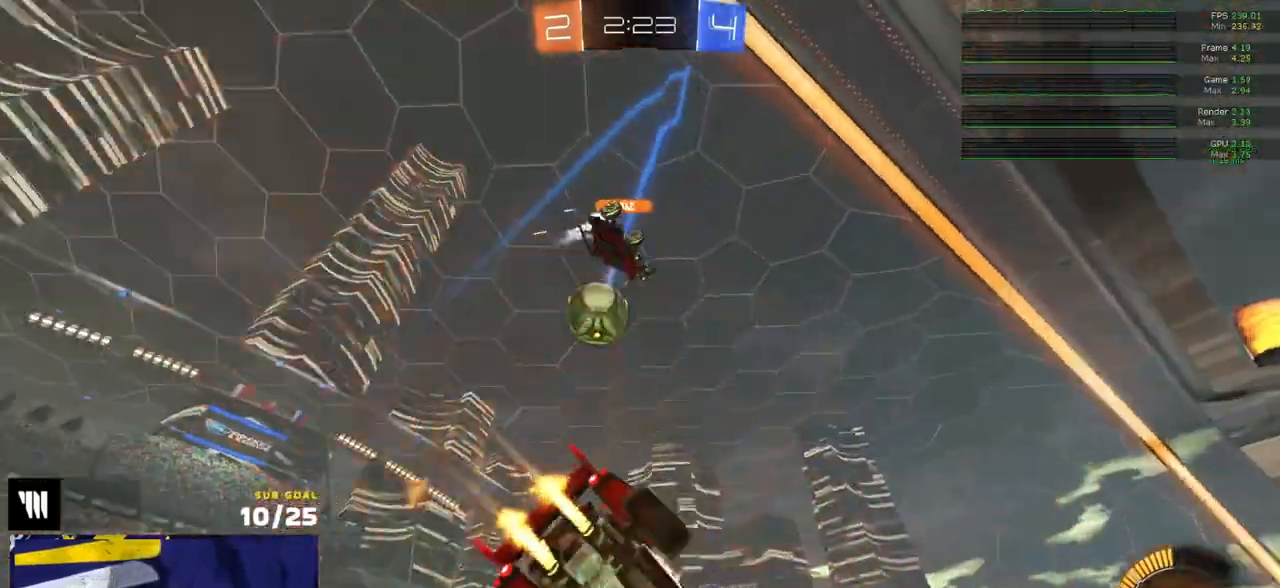
{"buttons": [], "left_stick": "down-left", "right_stick": "center", "events": [[17, "R2", "down"], [33, "left_stick", "left"], [50, "L3", "up"], [83, "R2", "up"], [100, "A", "down"], [167, "A", "up"], [167, "left_stick", "down-left"], [267, "R2", "down"], [300, "R1", "up"], [333, "R2", "up"]]}
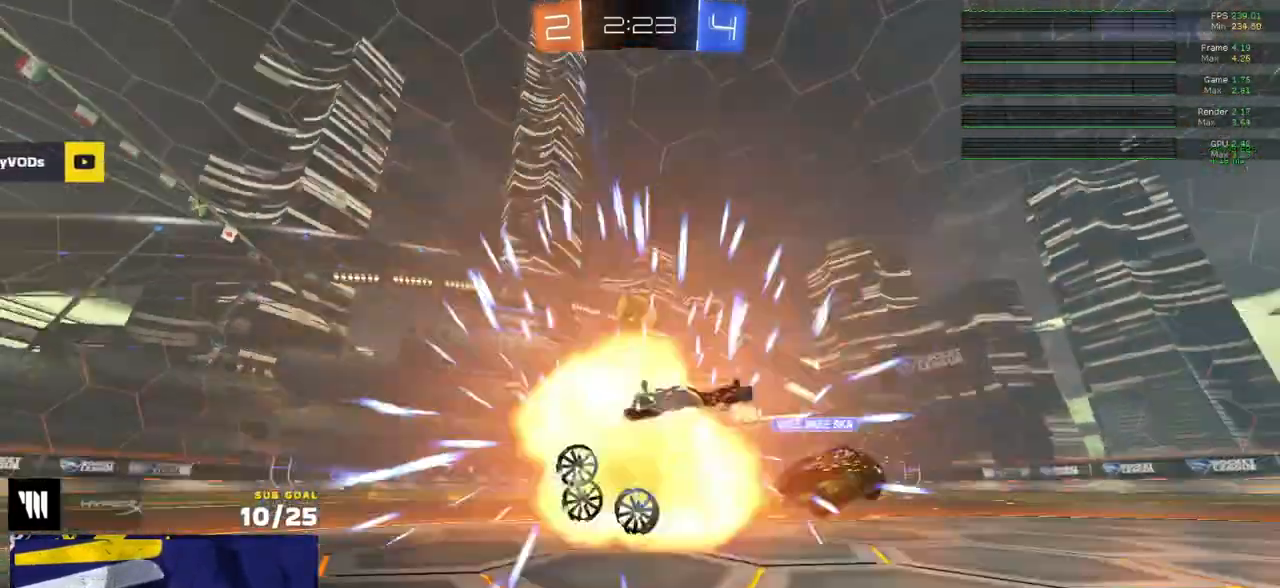
{"buttons": ["R2"], "left_stick": "center", "right_stick": "center", "events": [[33, "L1", "down"], [317, "L1", "up"], [317, "left_stick", "center"], [400, "R2", "down"]]}
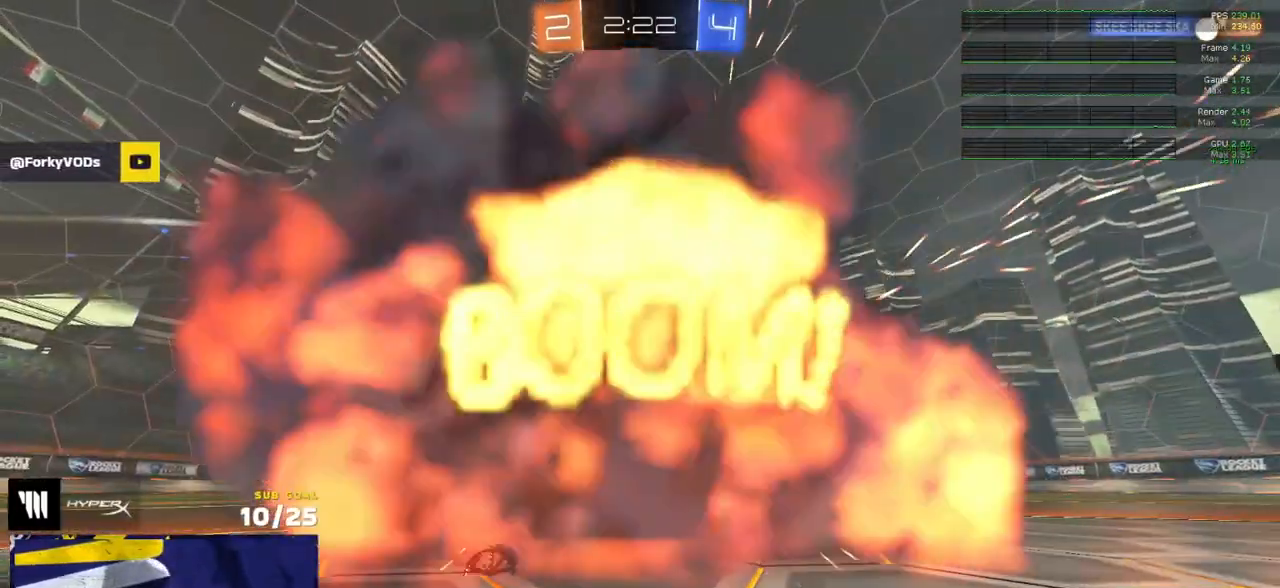
{"buttons": ["R2"], "left_stick": "center", "right_stick": "center", "events": []}
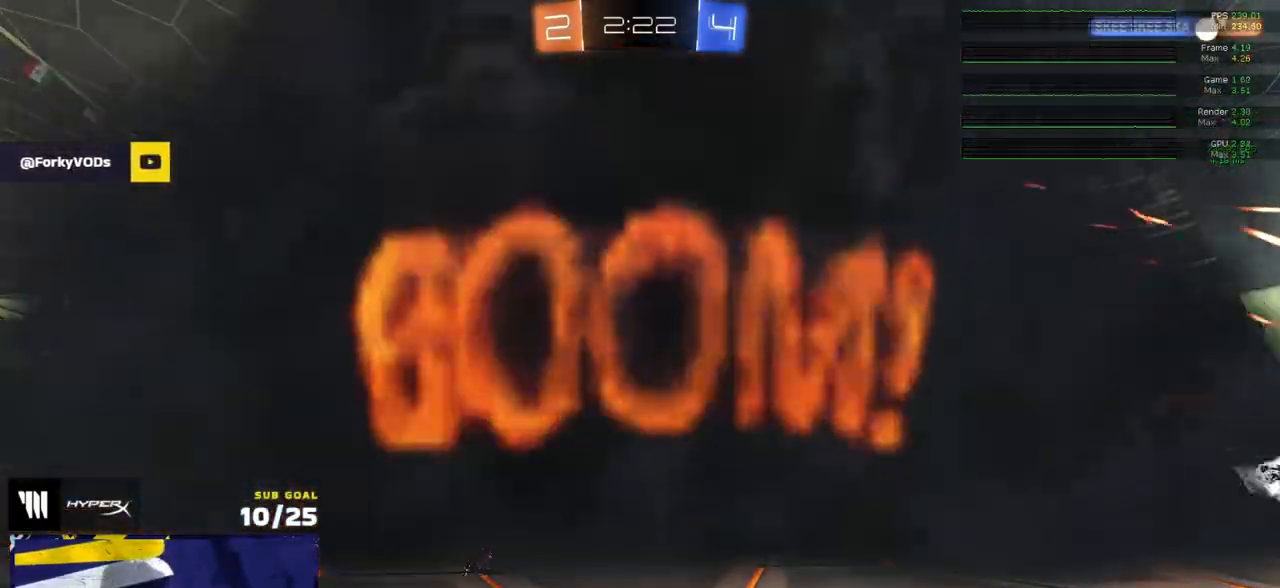
{"buttons": ["R2"], "left_stick": "center", "right_stick": "center", "events": []}
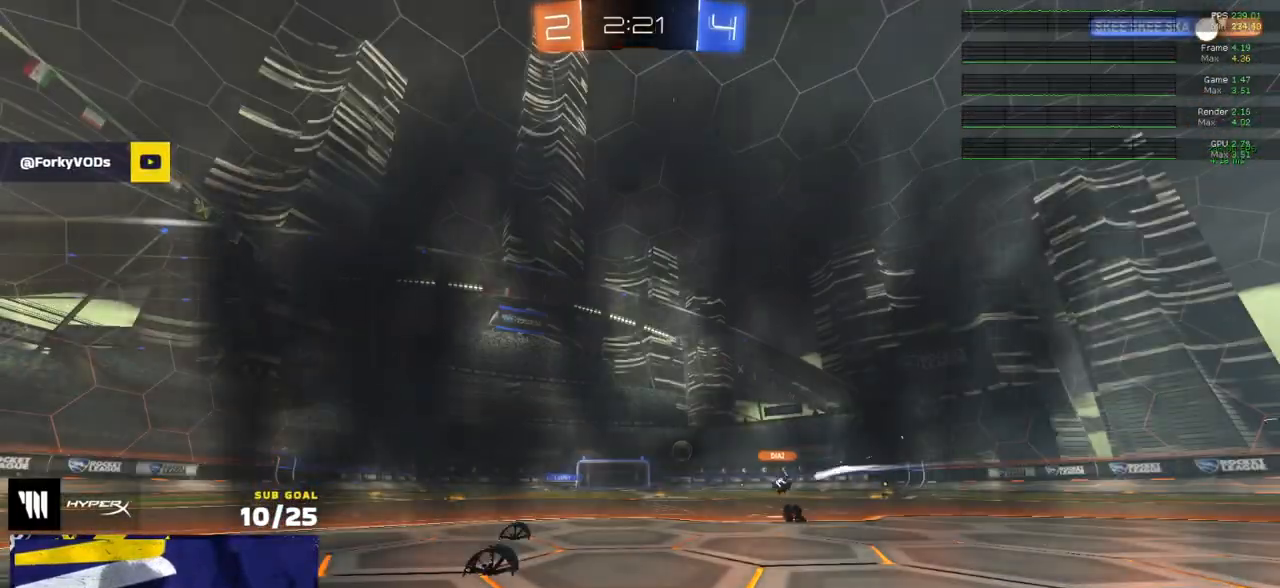
{"buttons": ["R2"], "left_stick": "center", "right_stick": "center", "events": []}
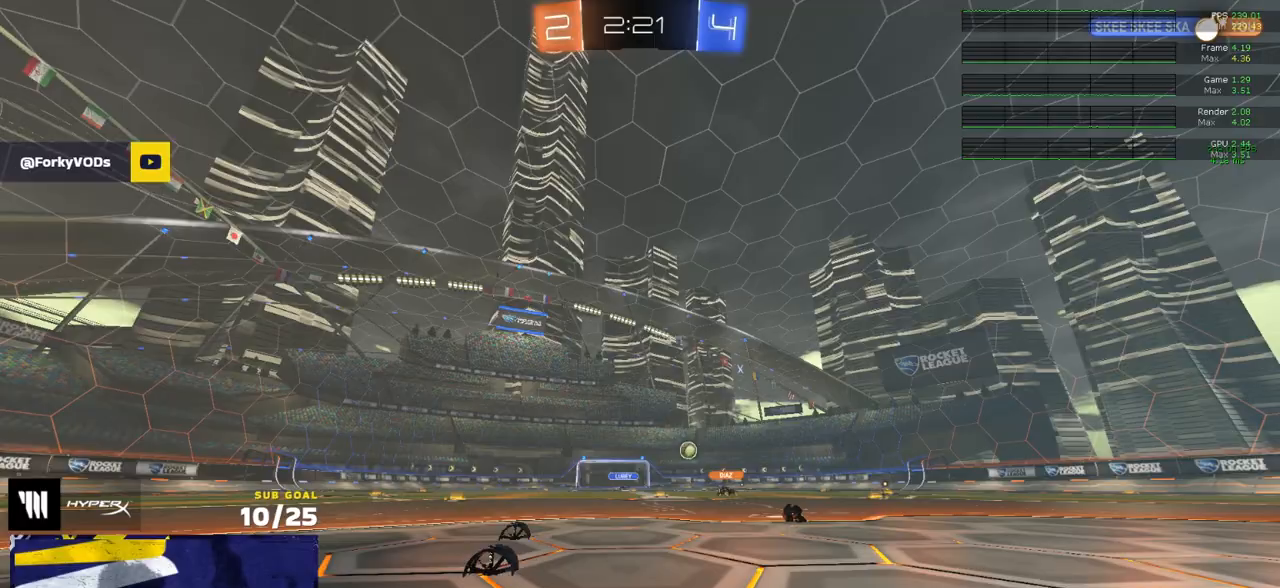
{"buttons": ["R2"], "left_stick": "center", "right_stick": "center", "events": [[183, "SELECT", "down"], [383, "SELECT", "up"]]}
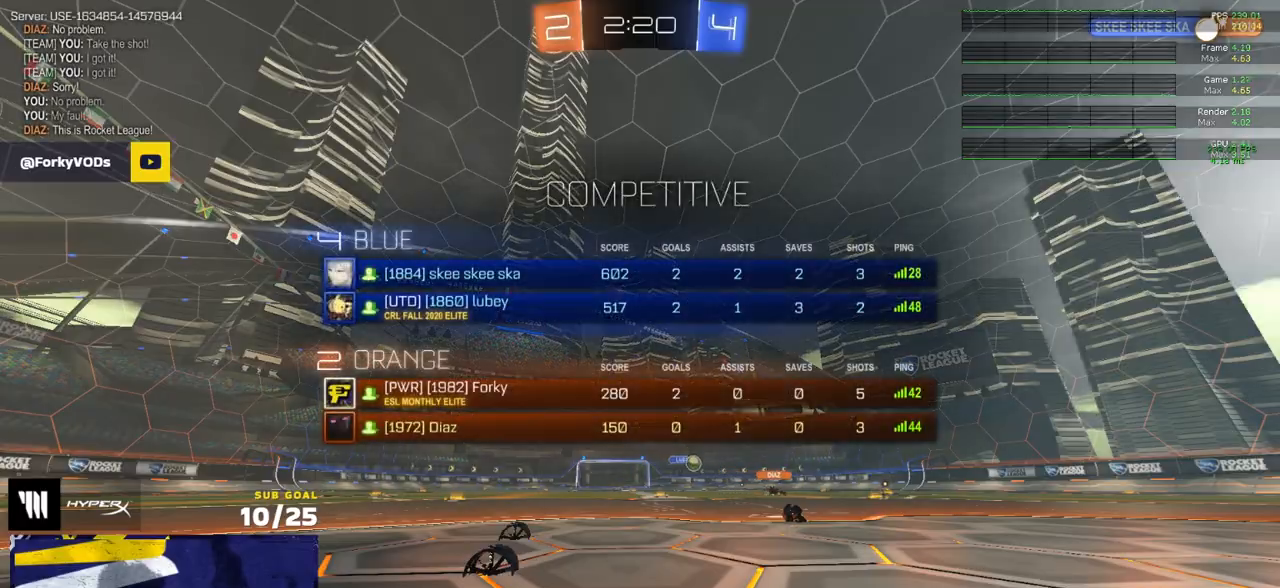
{"buttons": ["R2"], "left_stick": "up", "right_stick": "center", "events": [[300, "left_stick", "up-right"], [433, "left_stick", "up"]]}
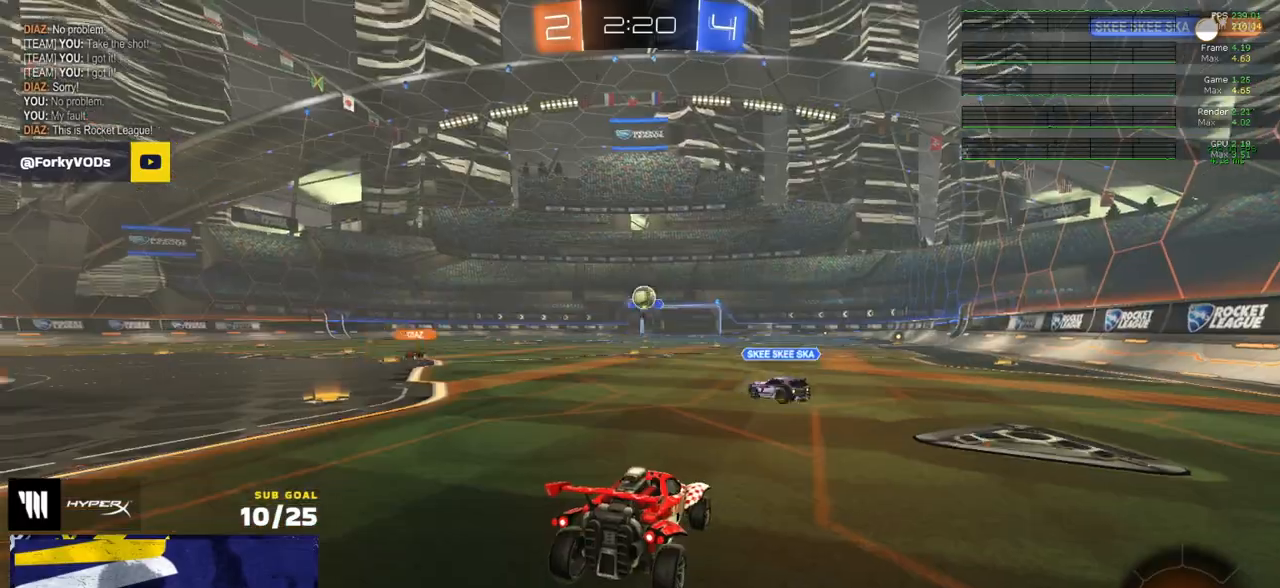
{"buttons": ["R2"], "left_stick": "right", "right_stick": "center", "events": [[17, "left_stick", "center"], [267, "left_stick", "right"], [350, "left_stick", "center"], [483, "left_stick", "right"]]}
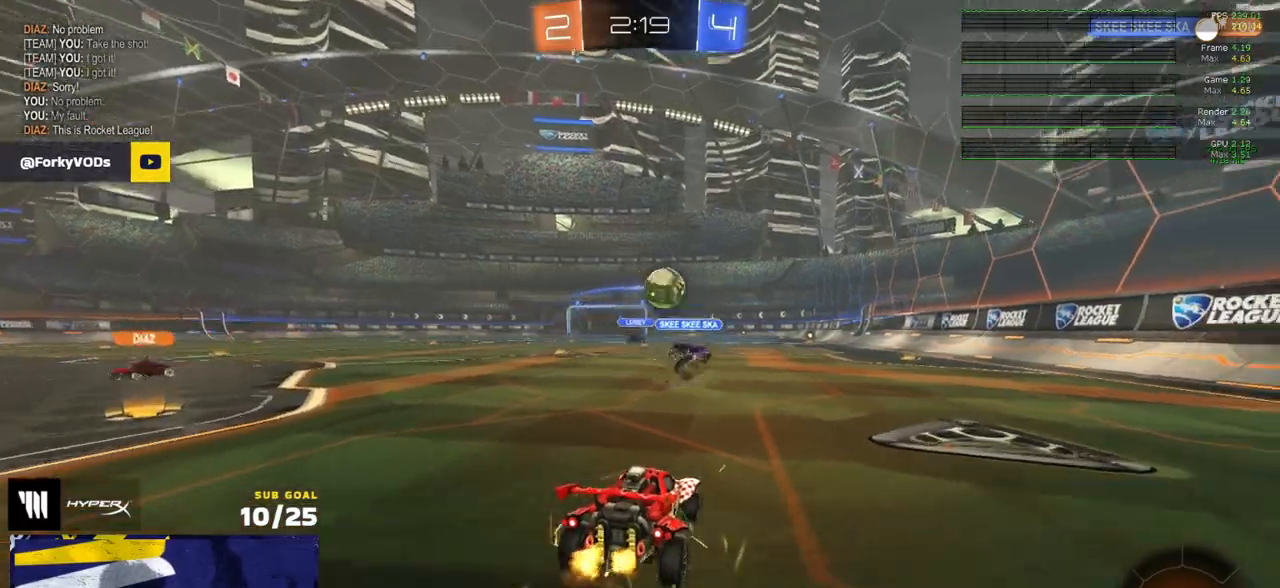
{"buttons": ["R2"], "left_stick": "right", "right_stick": "center", "events": []}
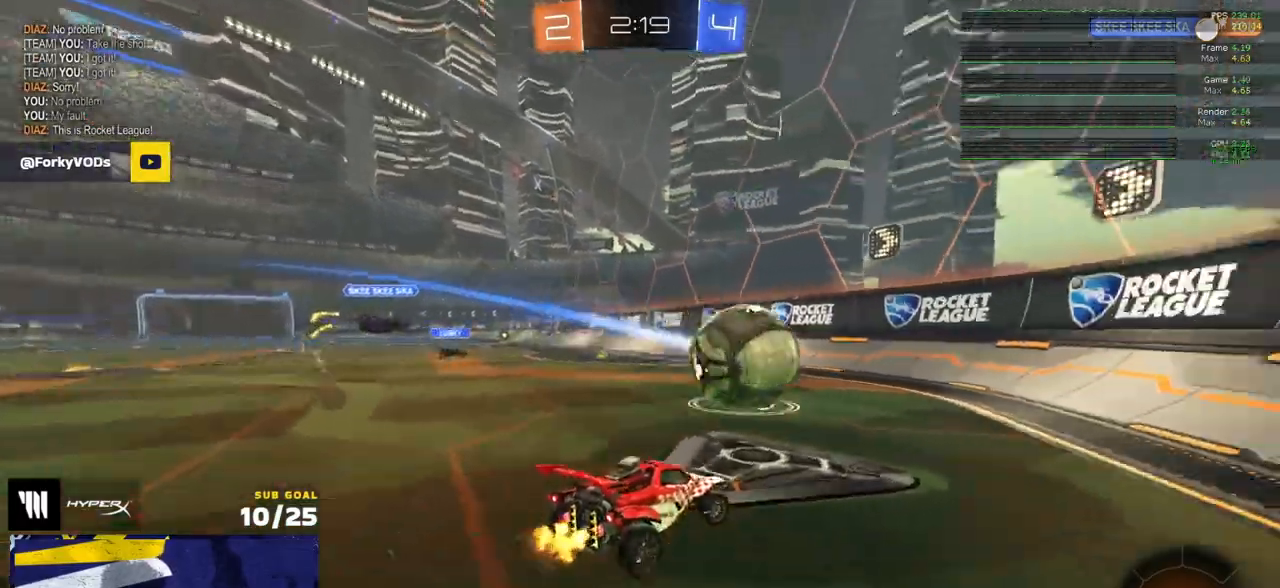
{"buttons": ["R2"], "left_stick": "right", "right_stick": "up-left", "events": [[317, "right_stick", "left"], [417, "right_stick", "up-left"]]}
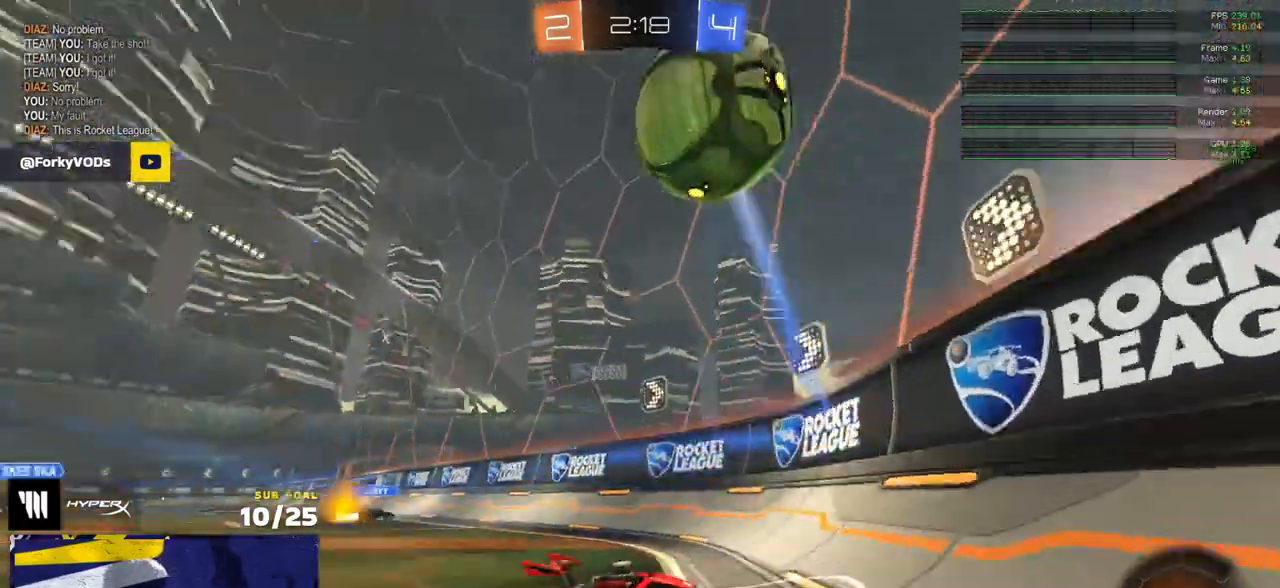
{"buttons": ["R2"], "left_stick": "right", "right_stick": "up-left", "events": [[33, "left_stick", "up-right"], [133, "left_stick", "center"], [483, "left_stick", "right"]]}
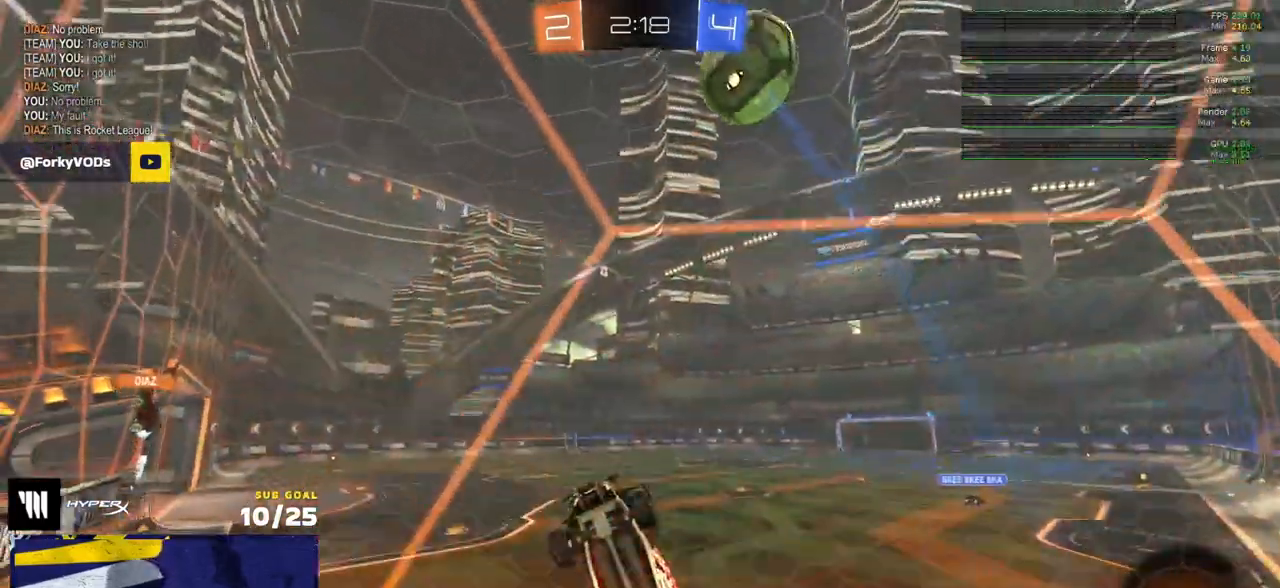
{"buttons": ["R2"], "left_stick": "right", "right_stick": "up-left", "events": [[33, "left_stick", "center"], [183, "left_stick", "right"], [267, "left_stick", "center"], [483, "left_stick", "right"]]}
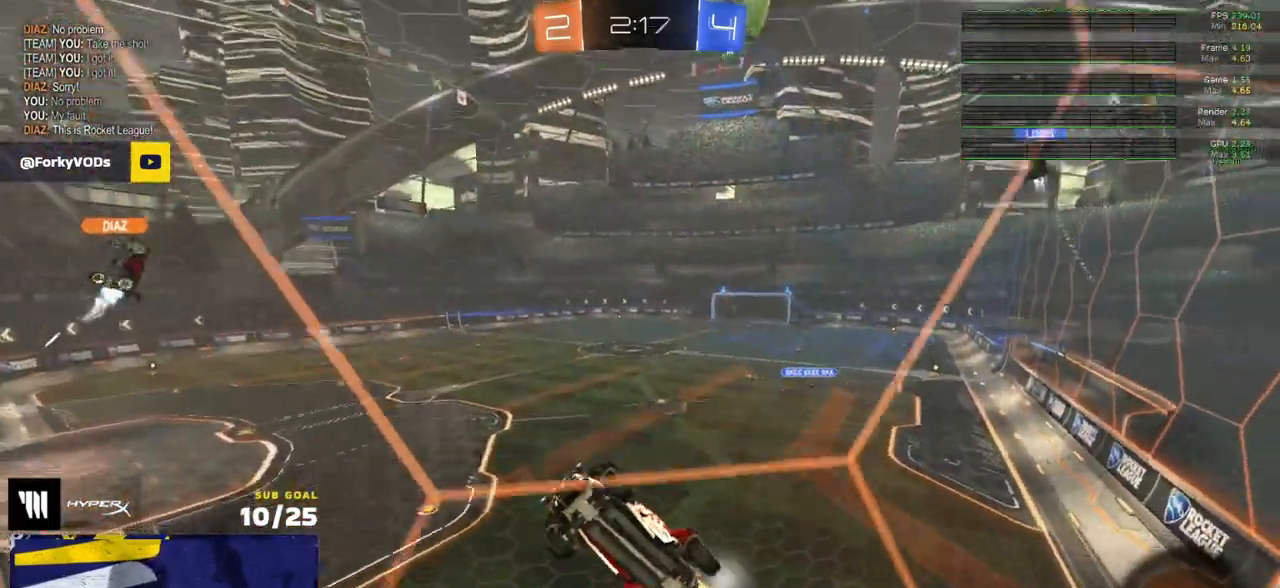
{"buttons": ["R2"], "left_stick": "right", "right_stick": "center", "events": [[33, "right_stick", "center"]]}
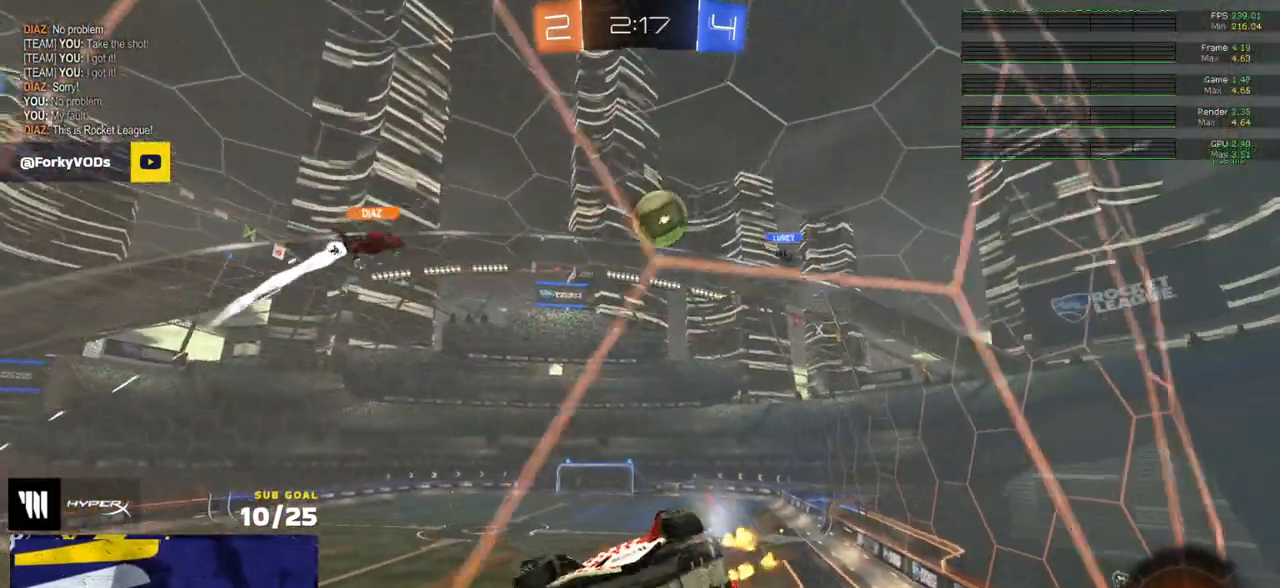
{"buttons": ["R2"], "left_stick": "down-left", "right_stick": "center", "events": [[200, "A", "down"], [283, "left_stick", "down"], [350, "left_stick", "down-left"], [367, "L1", "down"], [417, "A", "up"], [450, "L1", "up"]]}
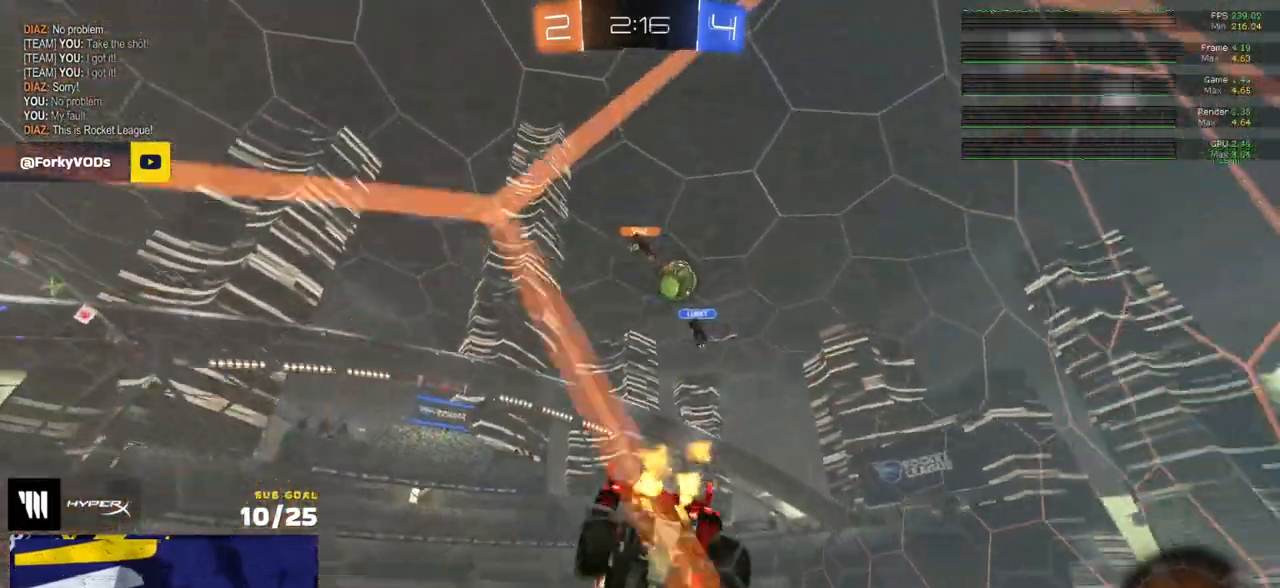
{"buttons": ["L2"], "left_stick": "right", "right_stick": "center", "events": [[283, "left_stick", "up"], [317, "A", "down"], [367, "A", "up"], [417, "R2", "up"], [450, "left_stick", "right"], [467, "L2", "down"]]}
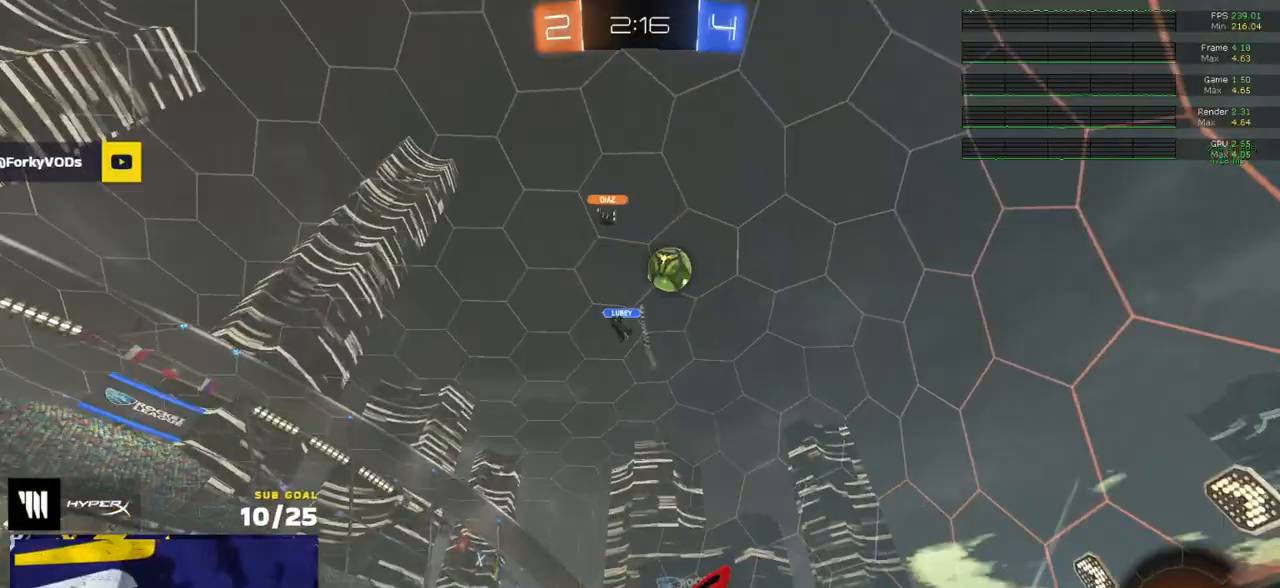
{"buttons": ["L2"], "left_stick": "right", "right_stick": "center", "events": []}
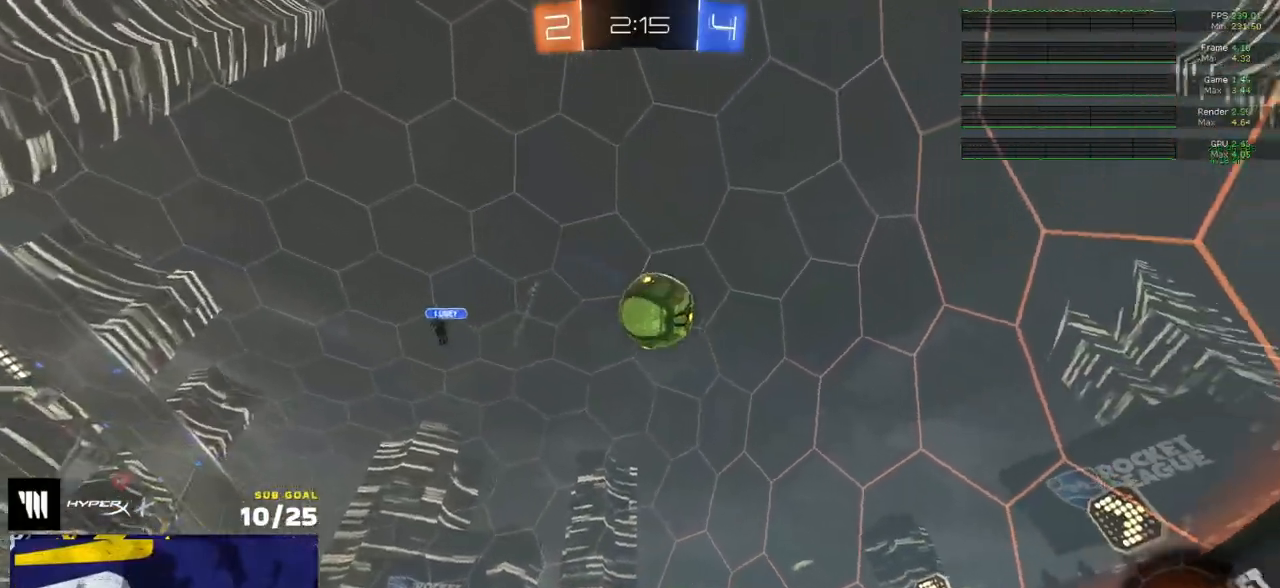
{"buttons": ["A", "L2"], "left_stick": "down", "right_stick": "center", "events": [[333, "A", "down"], [400, "A", "up"], [417, "left_stick", "down"], [450, "A", "down"]]}
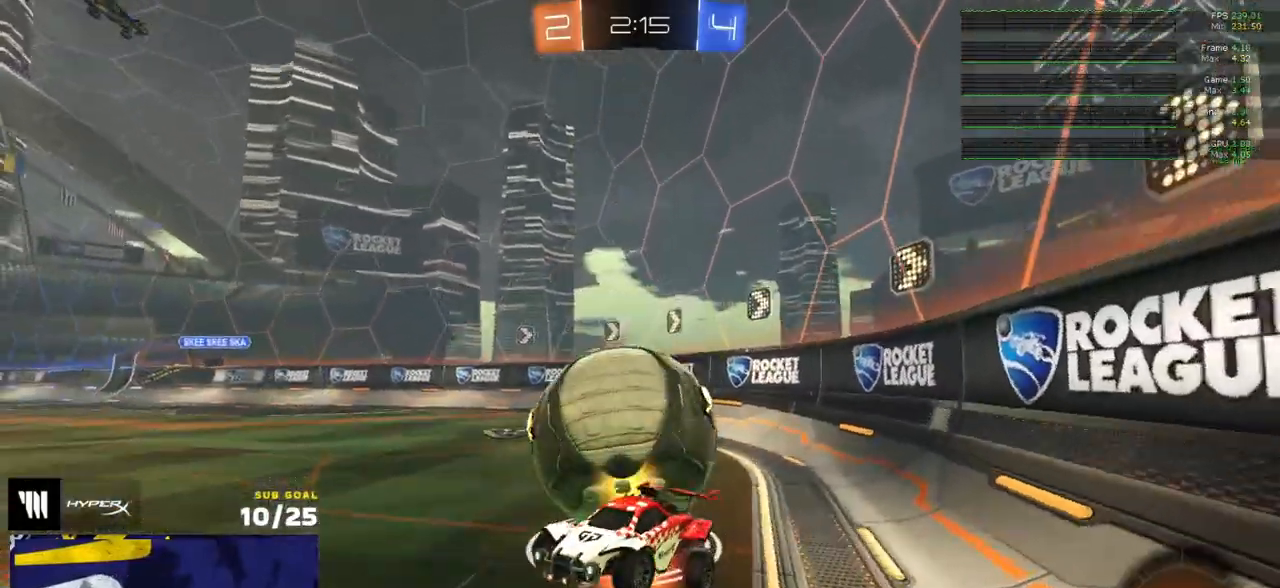
{"buttons": ["R1", "L3"], "left_stick": "up", "right_stick": "center", "events": [[183, "L2", "up"], [200, "A", "up"], [233, "left_stick", "up-left"], [250, "L3", "down"], [283, "R1", "down"], [317, "left_stick", "up"]]}
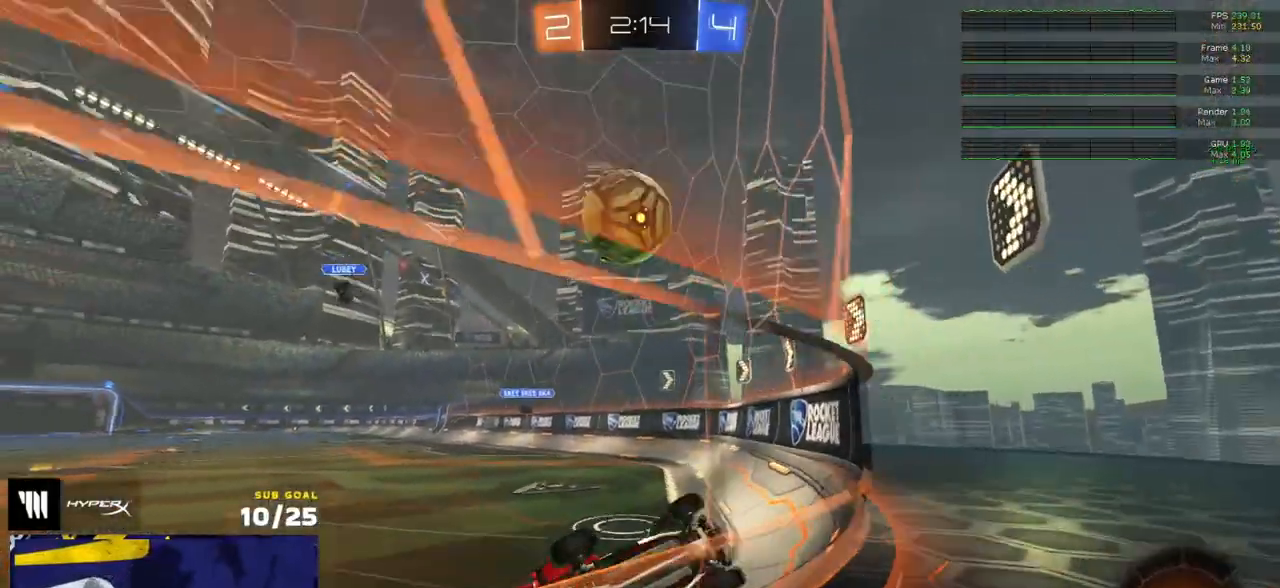
{"buttons": ["A", "R2"], "left_stick": "down", "right_stick": "center", "events": [[33, "left_stick", "up-right"], [100, "L3", "up"], [200, "R2", "down"], [267, "R1", "up"], [267, "left_stick", "right"], [450, "A", "down"], [450, "left_stick", "down"]]}
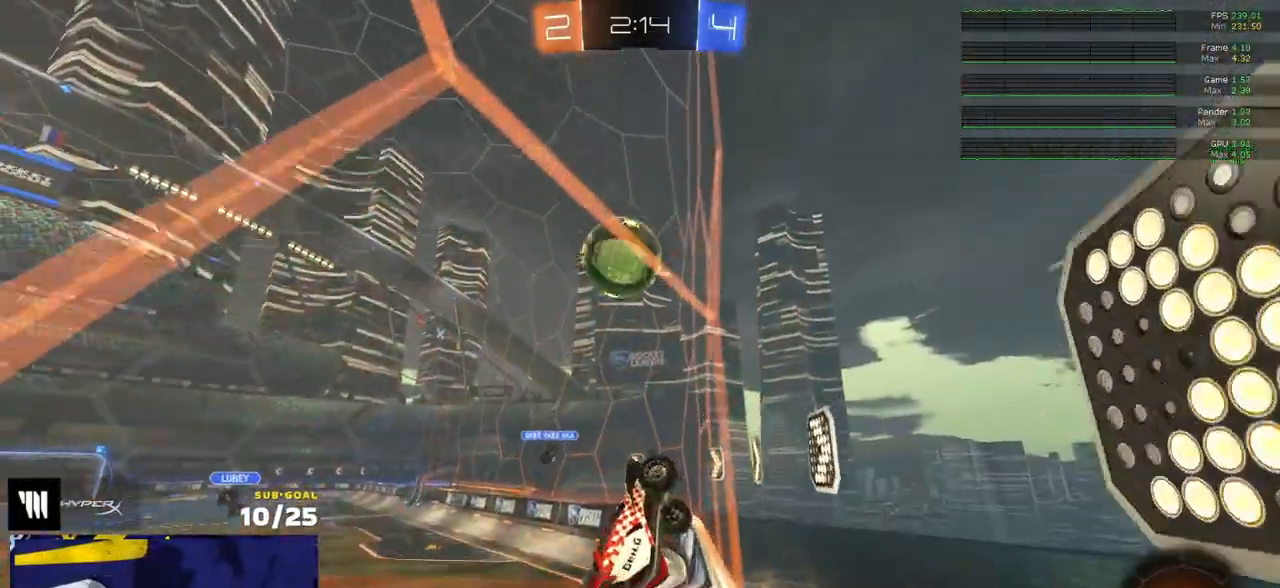
{"buttons": ["L1", "R1"], "left_stick": "up-right", "right_stick": "center", "events": [[133, "R1", "down"], [200, "R2", "up"], [233, "A", "up"], [417, "left_stick", "up-right"], [433, "L1", "down"]]}
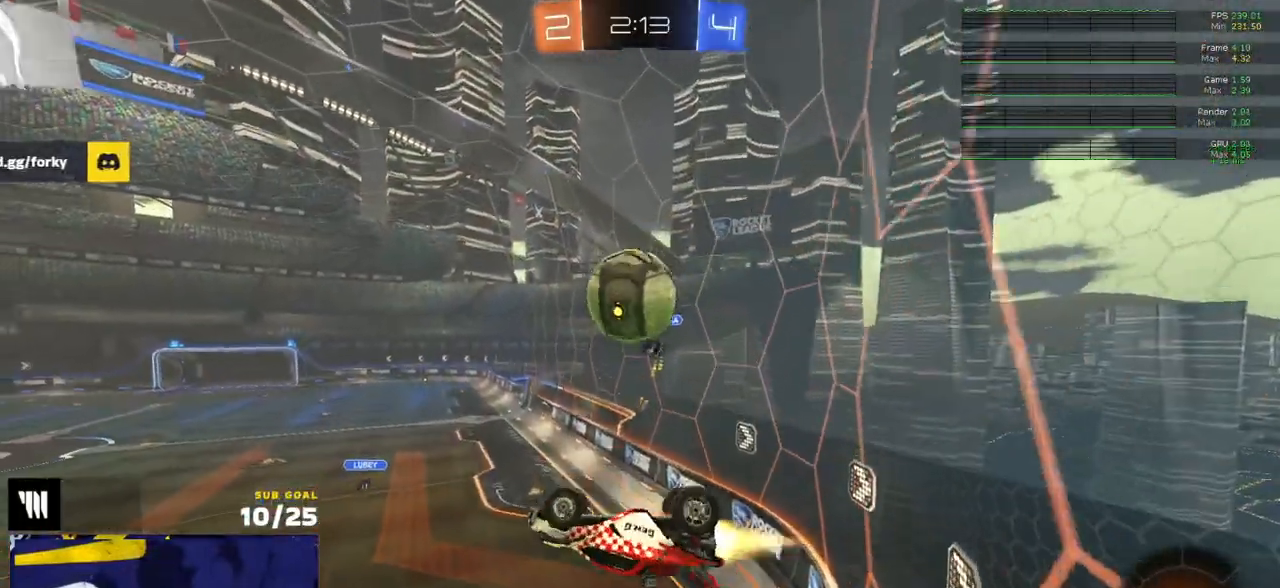
{"buttons": [], "left_stick": "down", "right_stick": "center", "events": [[17, "A", "down"], [83, "L3", "down"], [100, "R1", "up"], [133, "A", "up"], [150, "L1", "up"], [150, "L3", "up"], [233, "left_stick", "down"], [367, "left_stick", "center"], [483, "left_stick", "down"]]}
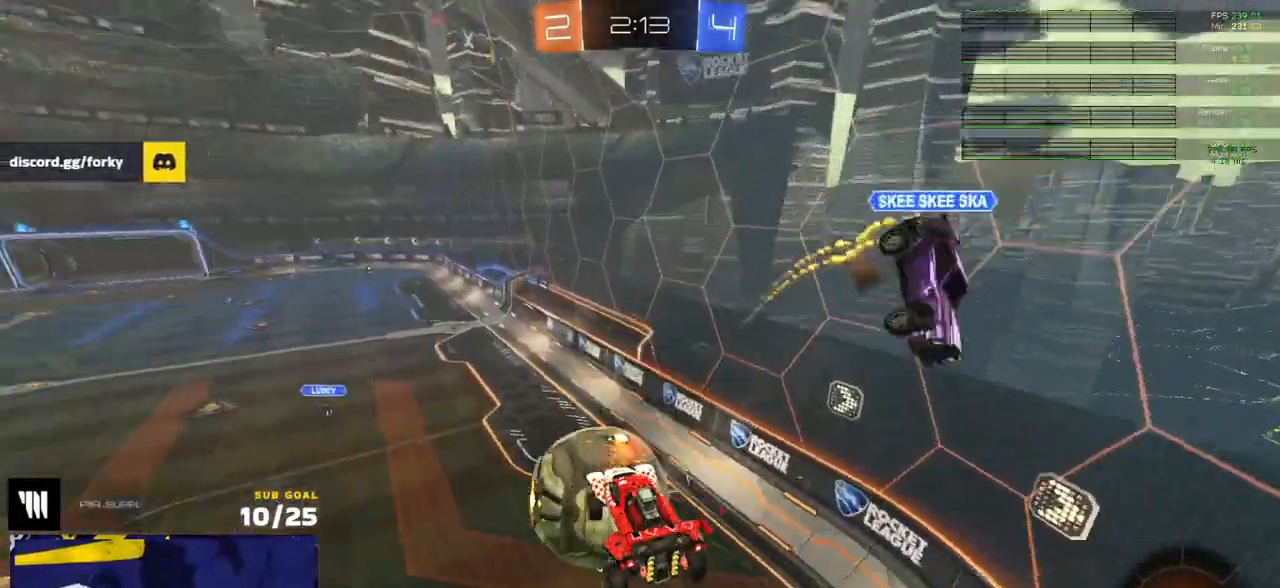
{"buttons": ["R2", "L3"], "left_stick": "up-left", "right_stick": "center", "events": [[33, "L3", "down"], [50, "left_stick", "down-right"], [350, "left_stick", "down-left"], [433, "R2", "down"], [467, "left_stick", "up-left"]]}
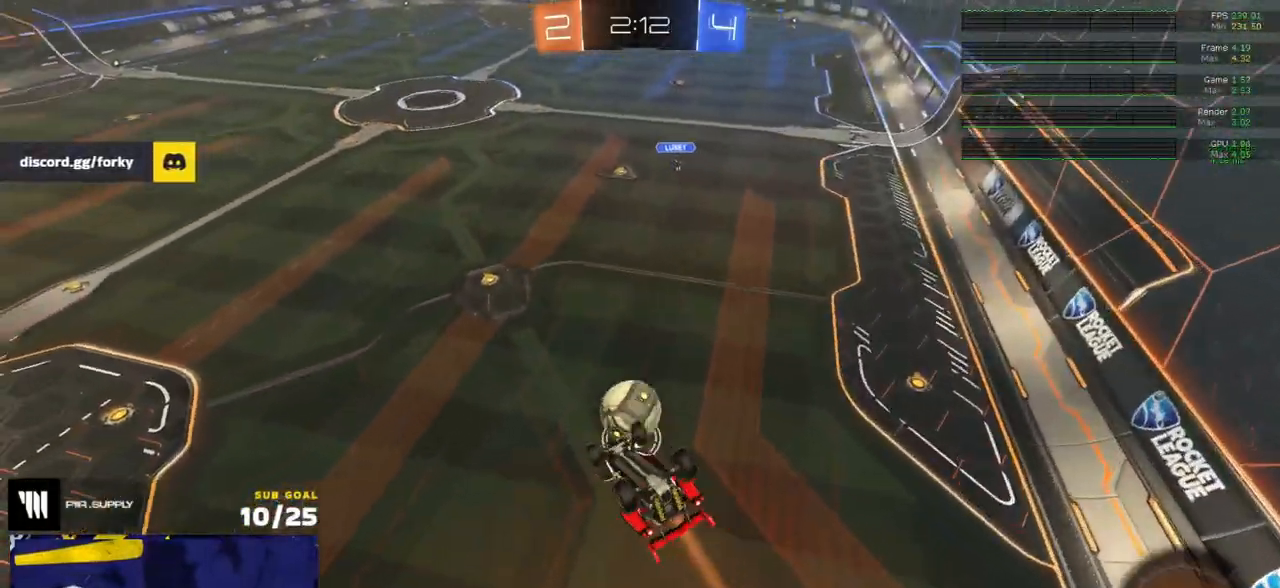
{"buttons": ["R2"], "left_stick": "center", "right_stick": "up-left", "events": [[67, "left_stick", "up-right"], [150, "left_stick", "down-right"], [283, "right_stick", "up-left"], [317, "left_stick", "up-right"], [433, "L3", "up"], [433, "left_stick", "center"]]}